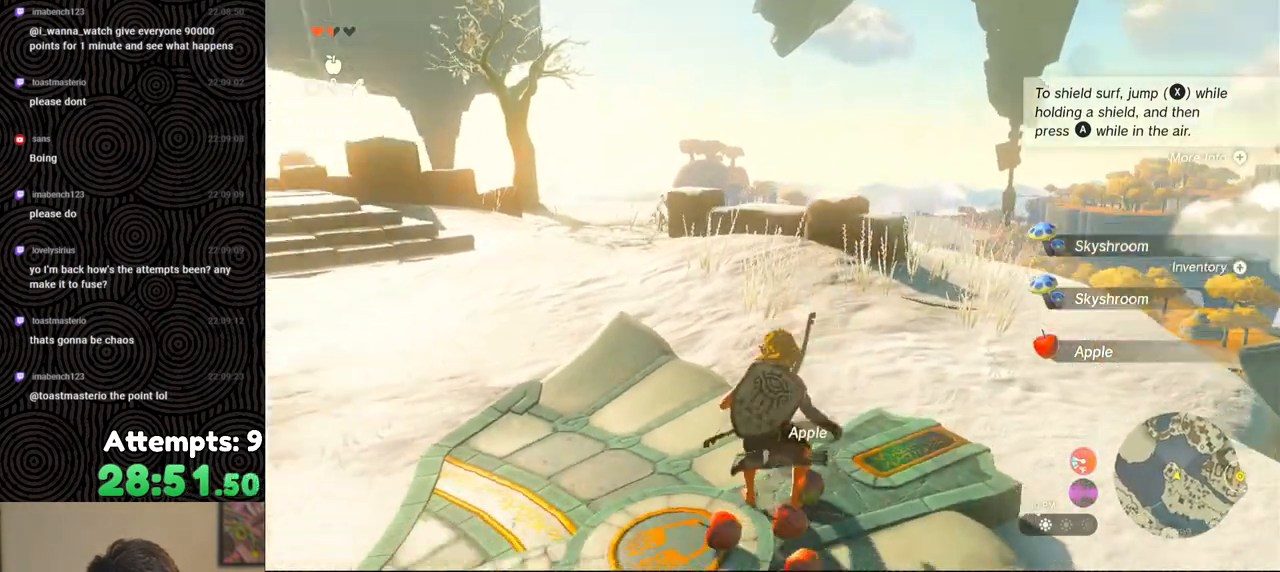
Gameplay with a controller (Nintendo layout); each line is a JSON object with the inputs held at the frame after it. "events" lists button and stick changes between this image and that frame as [ms after this image, input, new state], when the widget could be followed in between. Not read: L3 R3.
{"buttons": ["A"], "left_stick": "down", "right_stick": "center", "events": [[33, "right_stick", "center"], [133, "A", "down"], [217, "A", "up"], [217, "left_stick", "center"], [267, "A", "down"], [383, "A", "up"], [433, "A", "down"], [433, "left_stick", "down"]]}
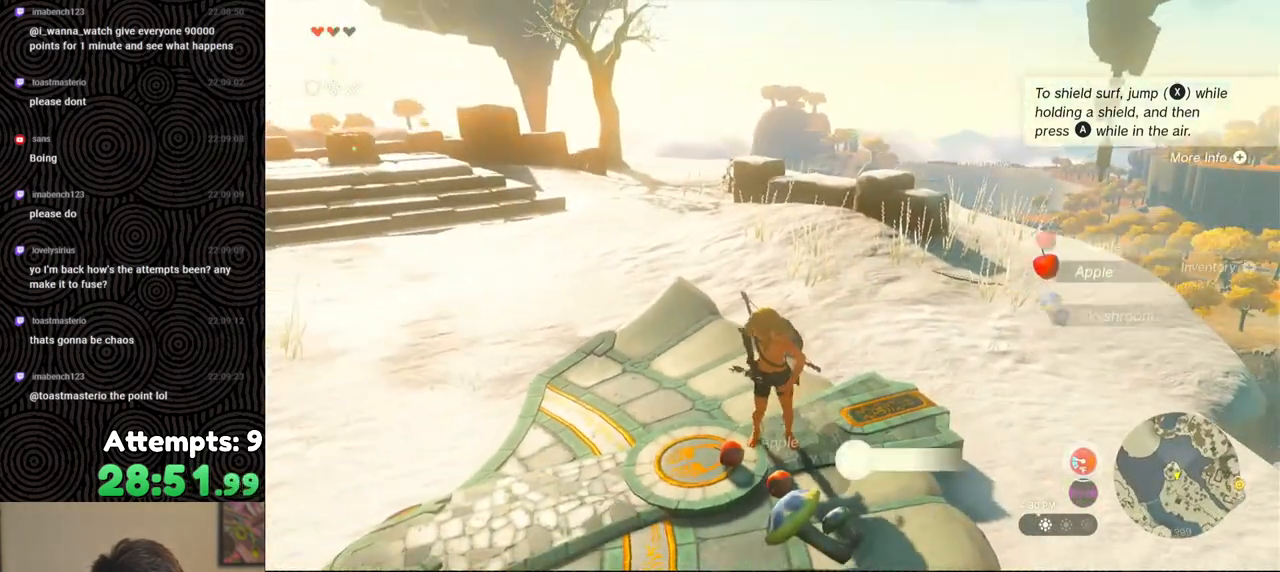
{"buttons": [], "left_stick": "center", "right_stick": "center", "events": [[17, "A", "up"], [67, "A", "down"], [150, "A", "up"], [200, "left_stick", "center"], [217, "A", "down"], [300, "A", "up"], [367, "A", "down"], [433, "A", "up"]]}
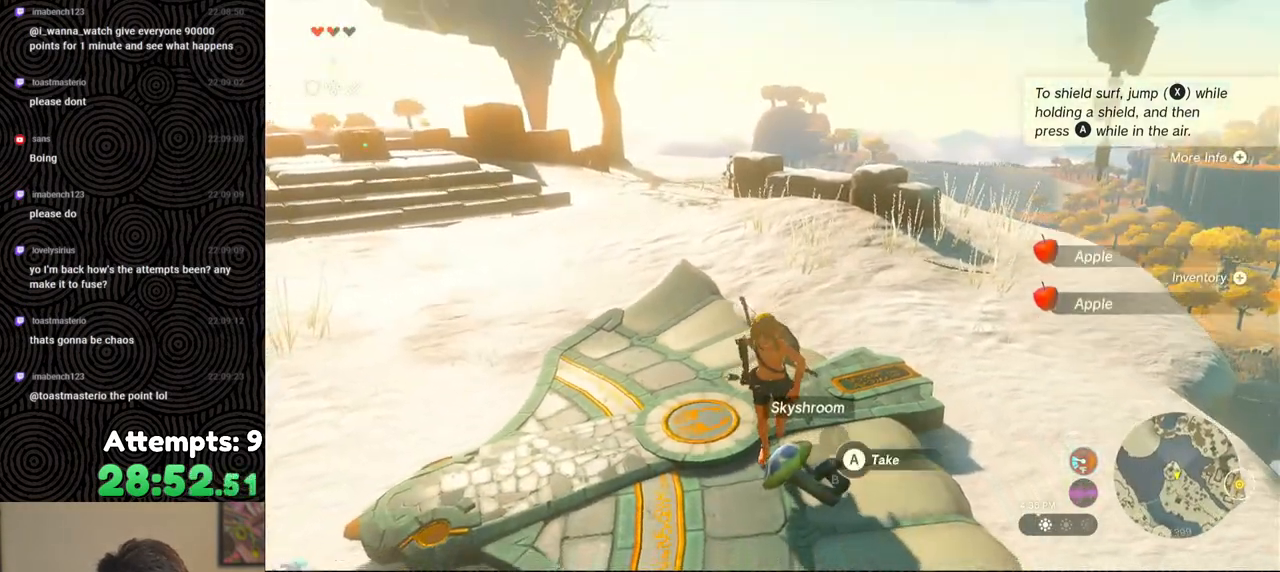
{"buttons": [], "left_stick": "center", "right_stick": "center", "events": [[200, "START", "down"], [317, "START", "up"]]}
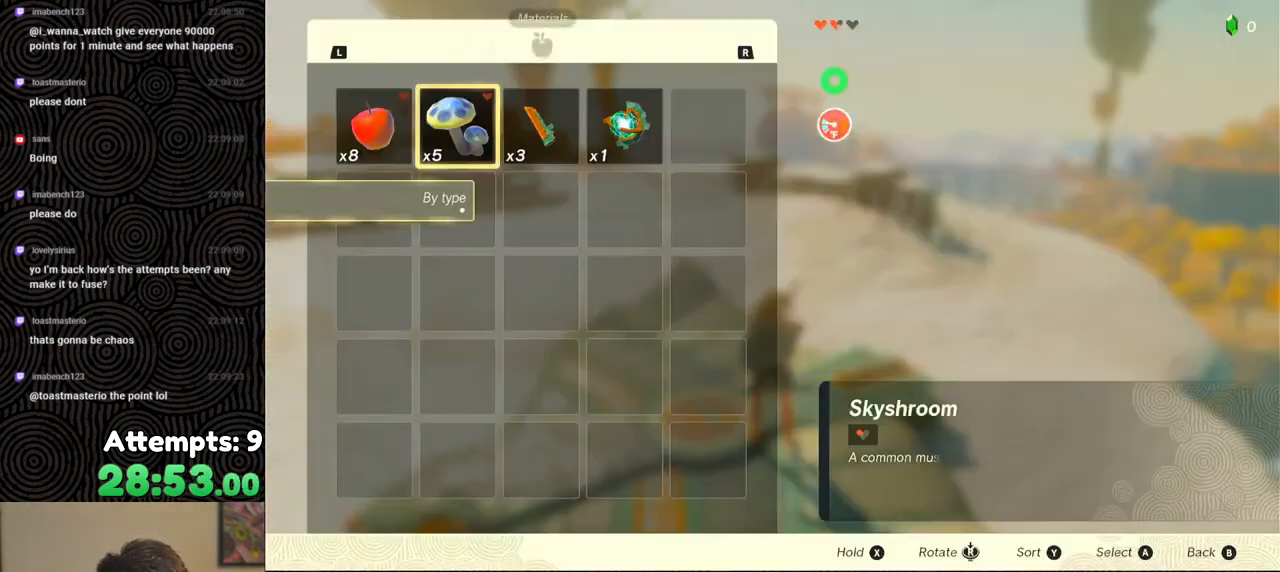
{"buttons": ["A"], "left_stick": "center", "right_stick": "center", "events": [[250, "DPAD_LEFT", "down"], [350, "DPAD_LEFT", "up"], [450, "A", "down"]]}
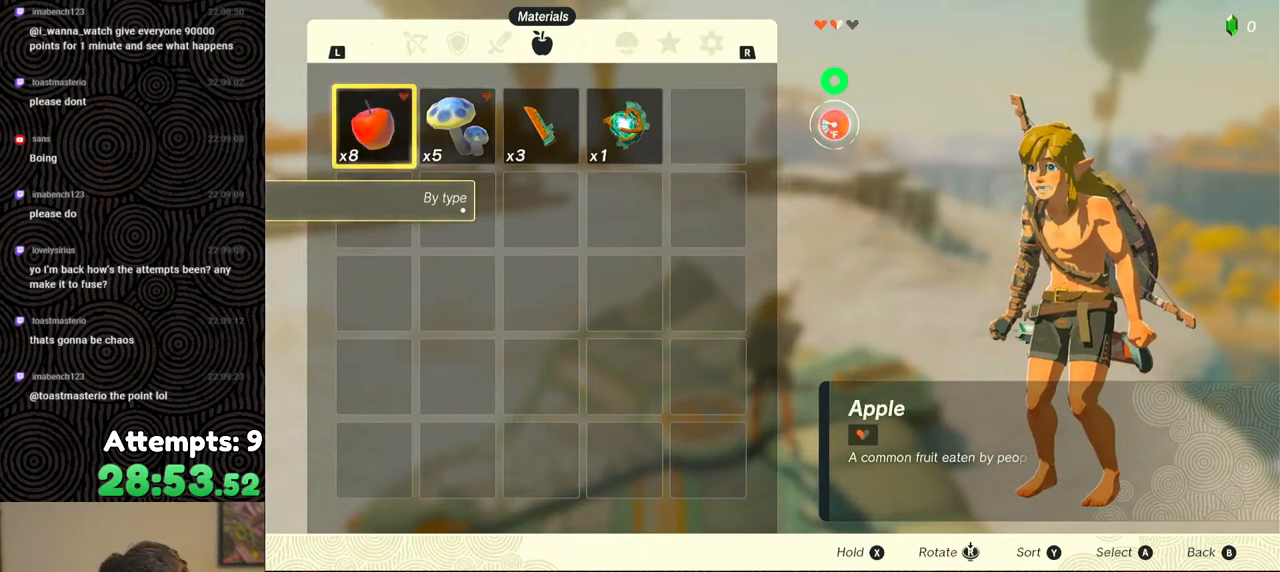
{"buttons": ["A"], "left_stick": "center", "right_stick": "center", "events": [[67, "A", "up"], [117, "A", "down"], [200, "A", "up"], [283, "A", "down"], [350, "A", "up"], [433, "A", "down"]]}
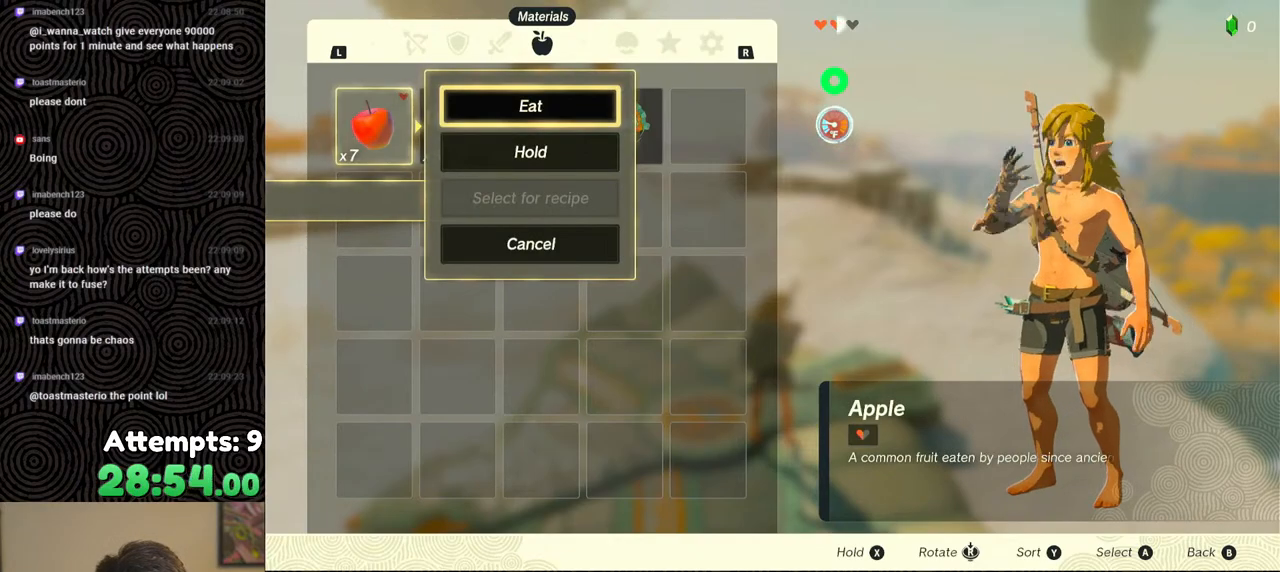
{"buttons": [], "left_stick": "center", "right_stick": "center", "events": [[17, "A", "up"], [100, "A", "down"], [167, "A", "up"], [300, "A", "down"], [400, "A", "up"]]}
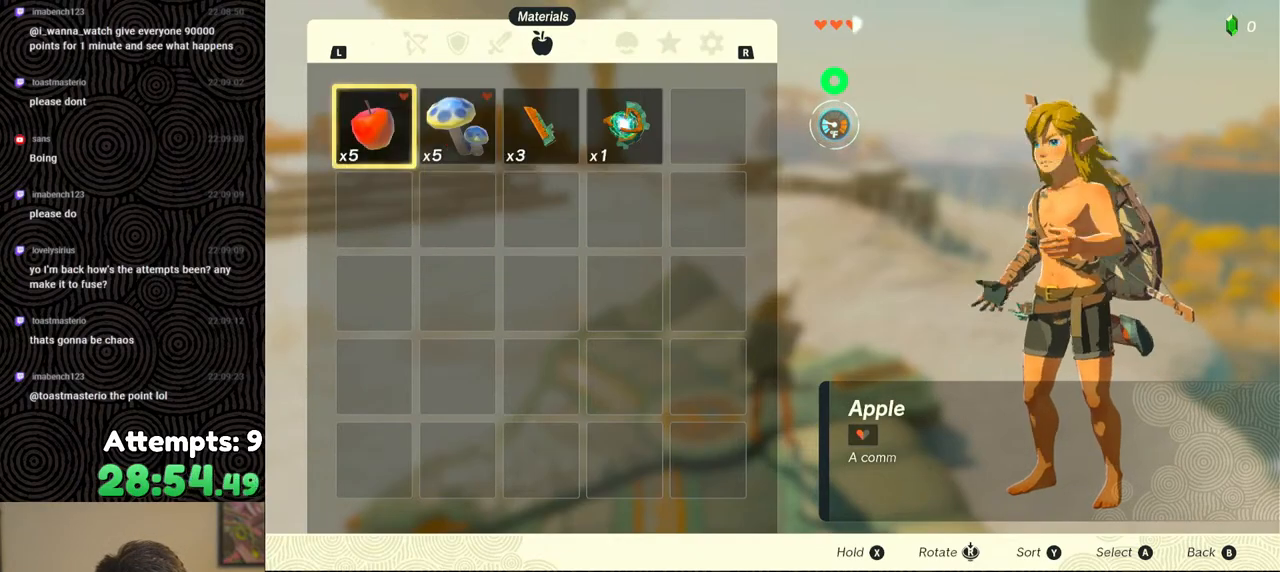
{"buttons": [], "left_stick": "center", "right_stick": "center", "events": []}
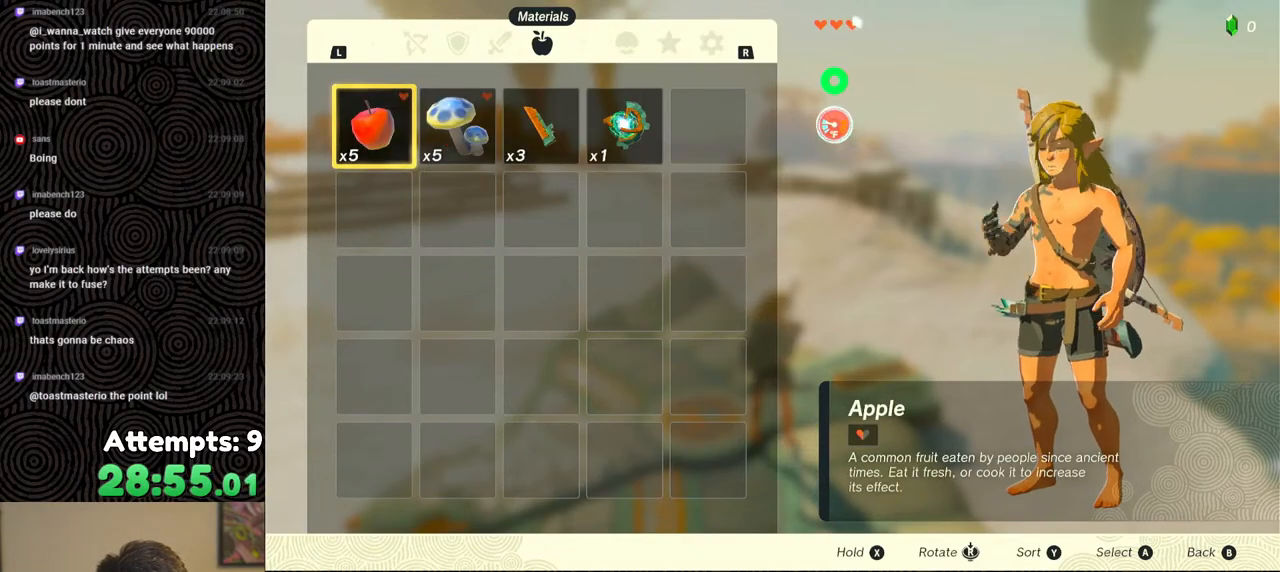
{"buttons": [], "left_stick": "center", "right_stick": "center", "events": [[167, "B", "down"], [267, "B", "up"]]}
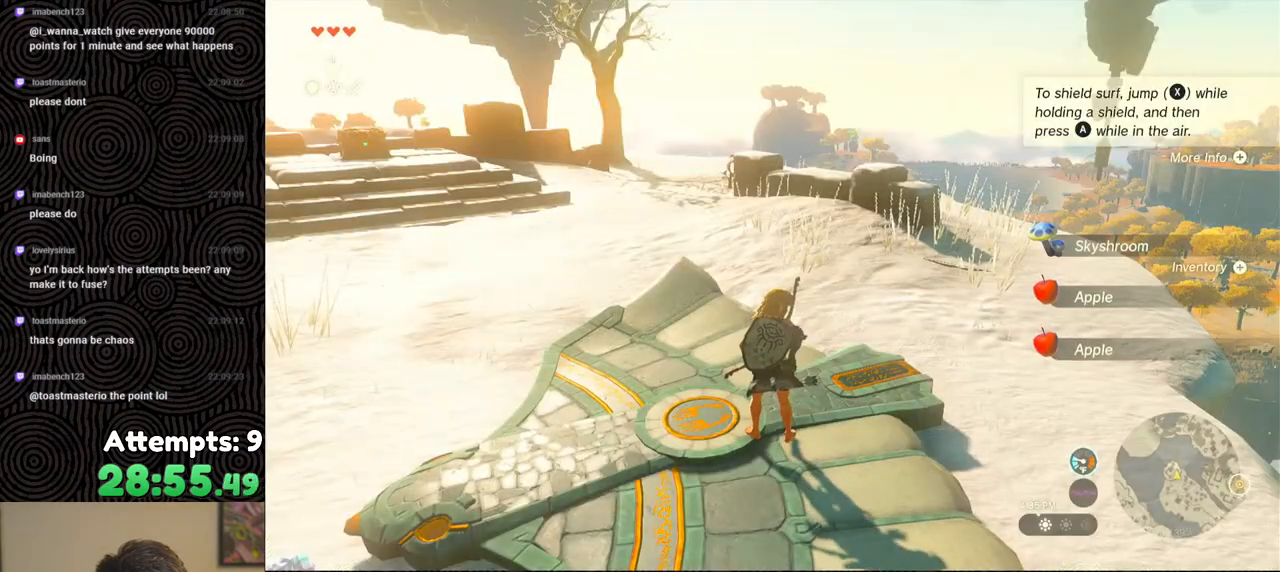
{"buttons": [], "left_stick": "center", "right_stick": "center", "events": [[83, "A", "down"], [100, "L2", "down"], [100, "X", "down"], [233, "A", "up"], [233, "L2", "up"], [300, "X", "up"], [333, "START", "down"], [500, "START", "up"]]}
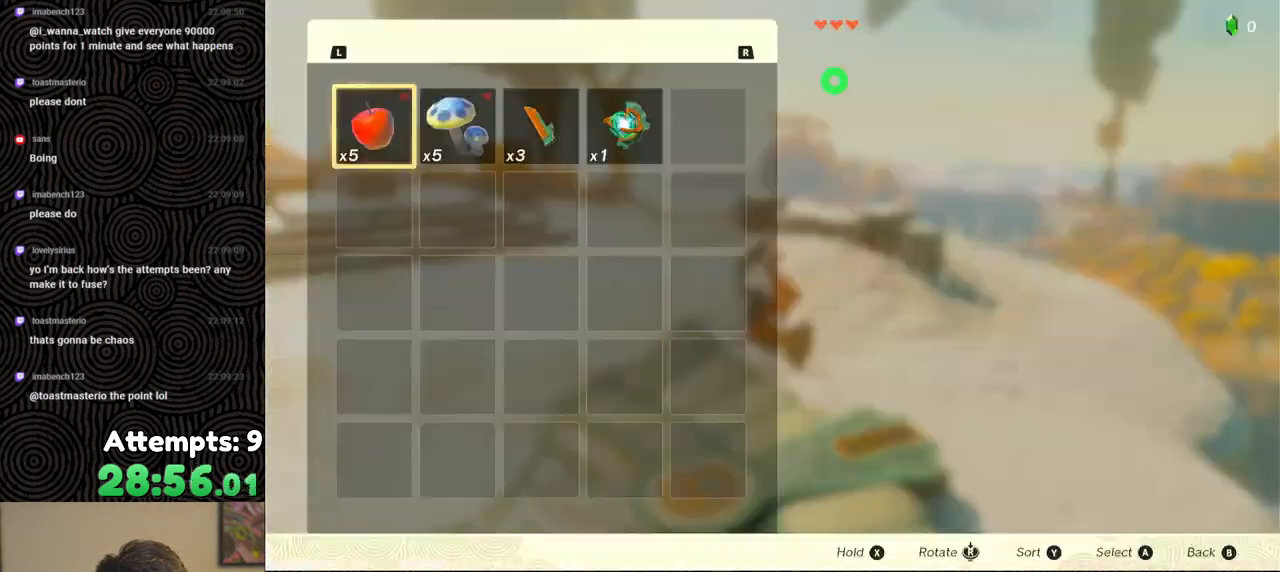
{"buttons": [], "left_stick": "center", "right_stick": "center", "events": [[383, "X", "down"], [500, "X", "up"]]}
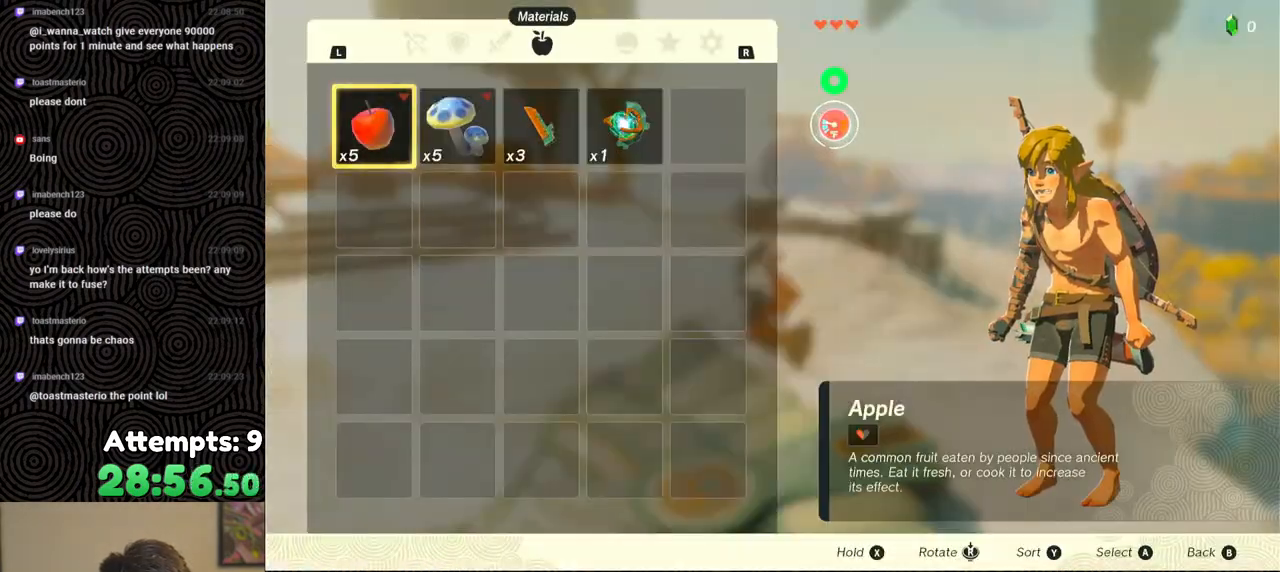
{"buttons": ["A"], "left_stick": "center", "right_stick": "center", "events": [[83, "A", "down"], [150, "A", "up"], [217, "A", "down"], [283, "A", "up"], [350, "A", "down"], [417, "A", "up"], [483, "A", "down"]]}
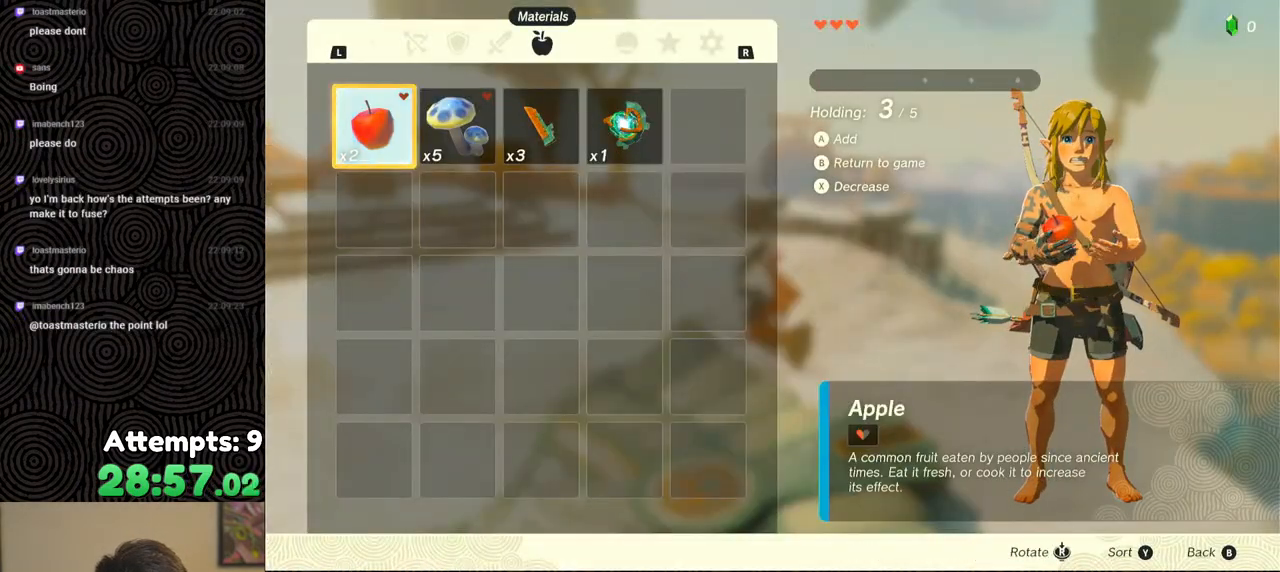
{"buttons": [], "left_stick": "center", "right_stick": "center", "events": [[67, "A", "up"], [133, "A", "down"], [200, "A", "up"], [267, "A", "down"], [367, "A", "up"]]}
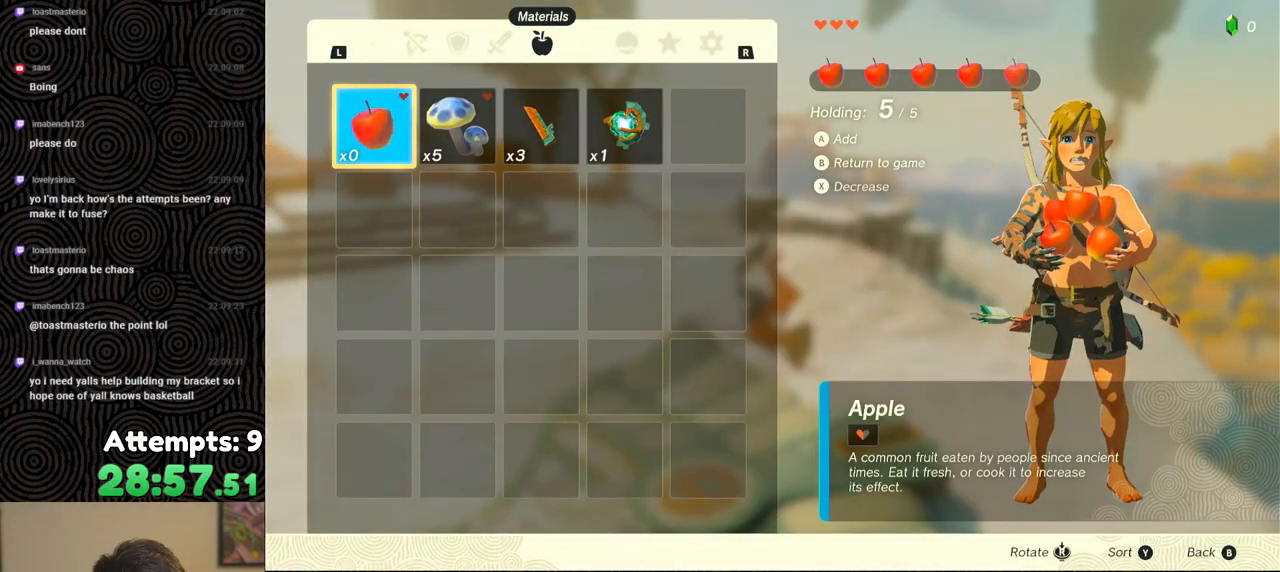
{"buttons": [], "left_stick": "center", "right_stick": "center", "events": [[183, "Y", "down"], [200, "B", "down"], [333, "B", "up"], [350, "Y", "up"]]}
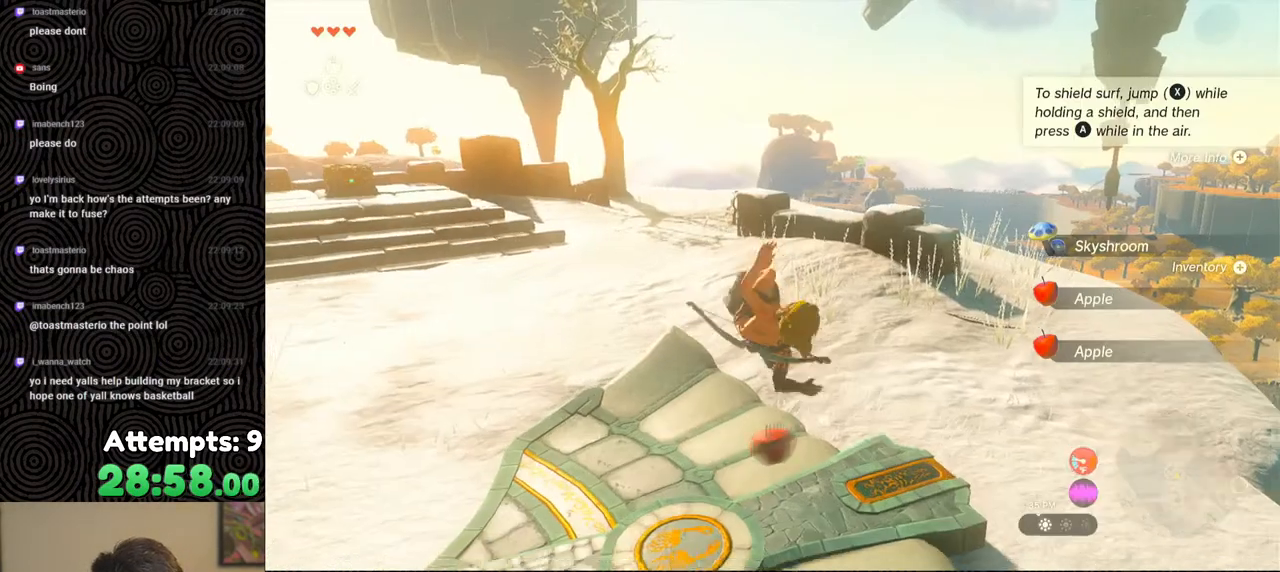
{"buttons": [], "left_stick": "center", "right_stick": "center", "events": [[83, "B", "down"], [150, "B", "up"], [233, "B", "down"], [267, "B", "up"], [333, "B", "down"], [417, "B", "up"]]}
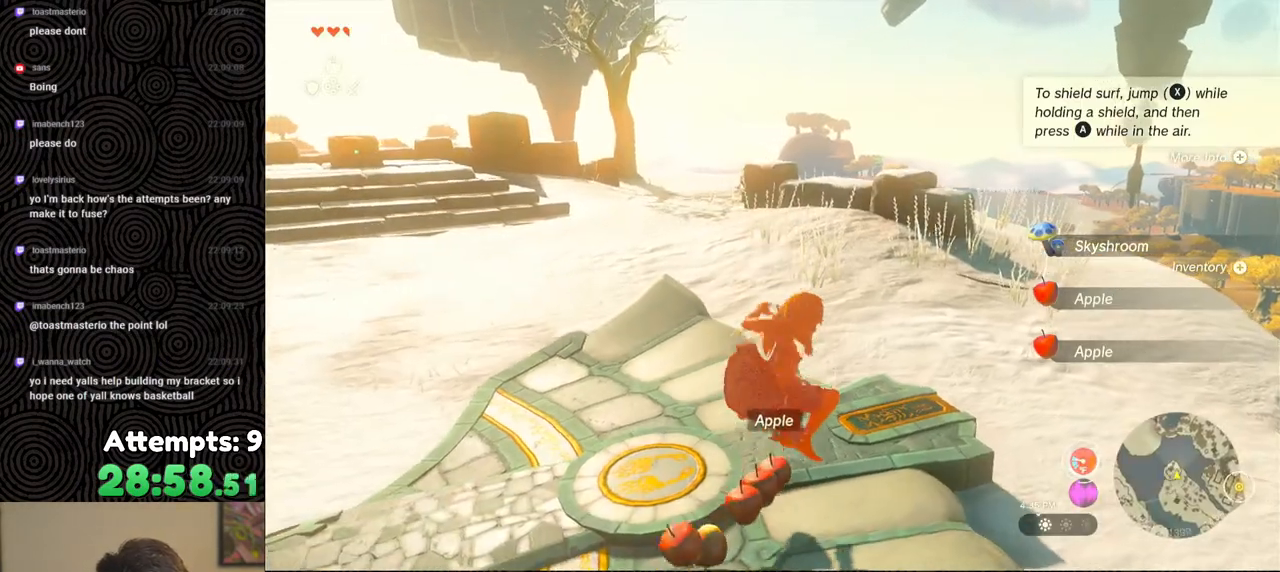
{"buttons": ["A"], "left_stick": "center", "right_stick": "center", "events": [[33, "right_stick", "left"], [283, "right_stick", "center"], [350, "A", "down"], [433, "A", "up"], [483, "A", "down"]]}
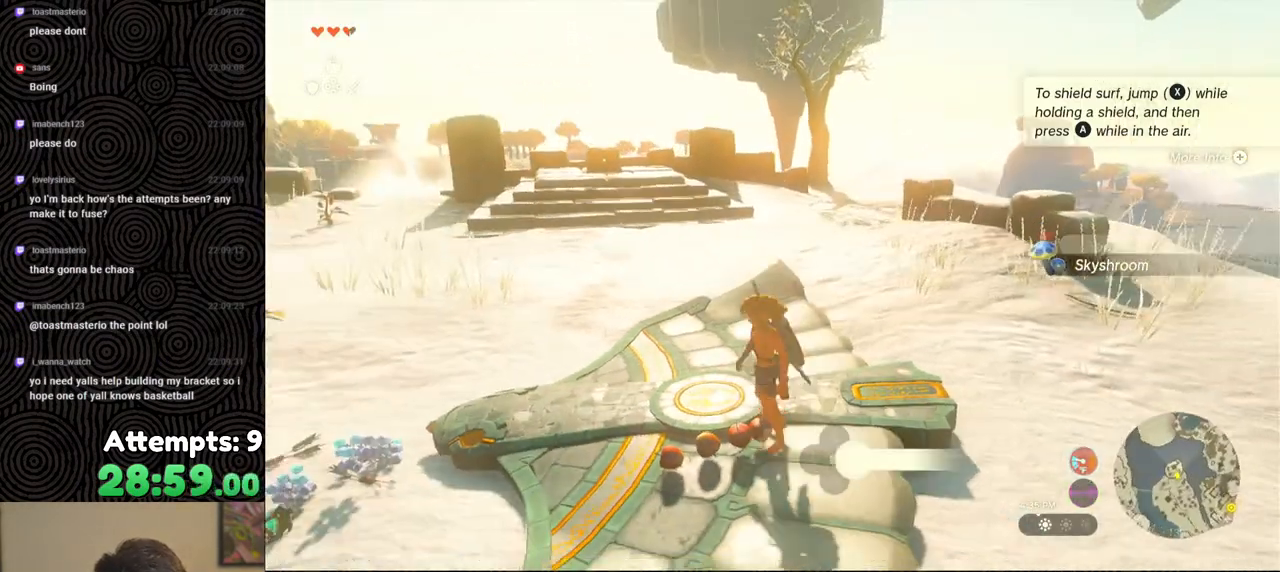
{"buttons": [], "left_stick": "center", "right_stick": "center", "events": [[67, "A", "up"], [150, "A", "down"], [217, "A", "up"], [283, "A", "down"], [367, "A", "up"], [417, "A", "down"], [500, "A", "up"]]}
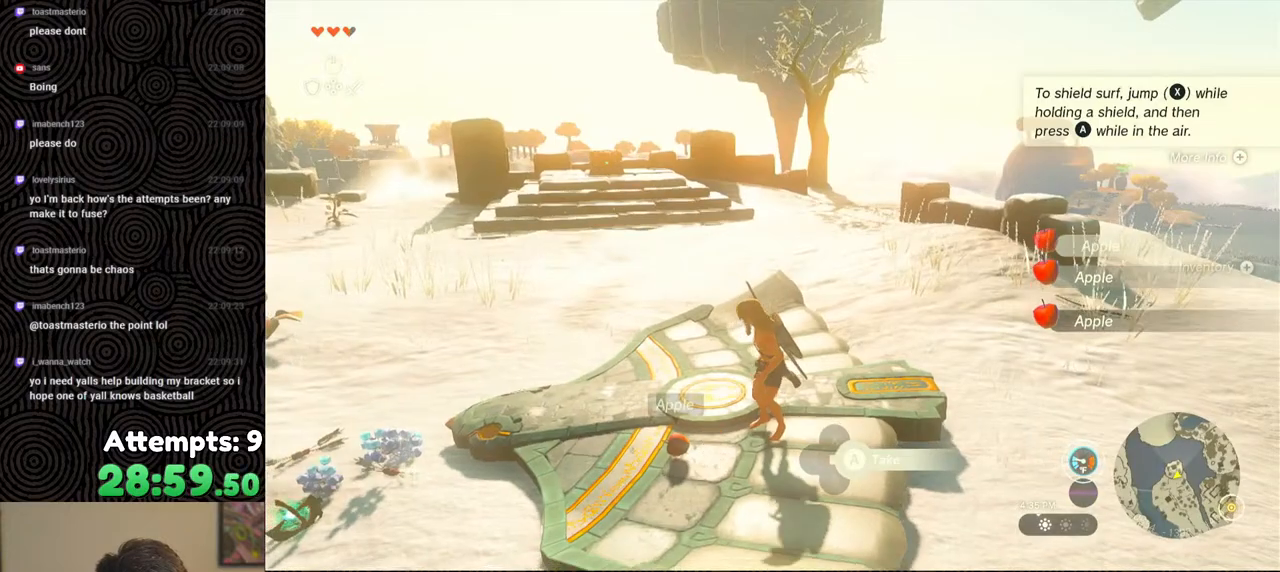
{"buttons": [], "left_stick": "center", "right_stick": "center", "events": [[67, "A", "down"], [67, "left_stick", "up"], [133, "left_stick", "center"], [167, "A", "up"]]}
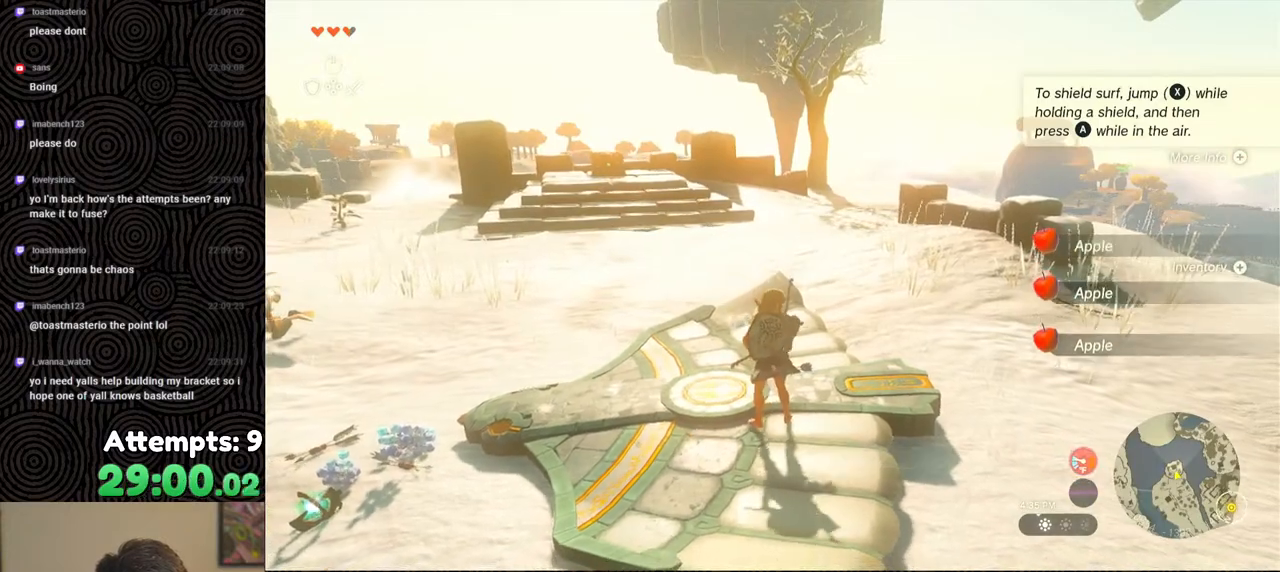
{"buttons": [], "left_stick": "center", "right_stick": "center", "events": [[67, "L2", "down"], [100, "A", "down"], [100, "X", "down"], [133, "B", "down"], [183, "L2", "up"], [200, "B", "up"], [233, "A", "up"], [300, "X", "up"], [333, "START", "down"], [500, "START", "up"]]}
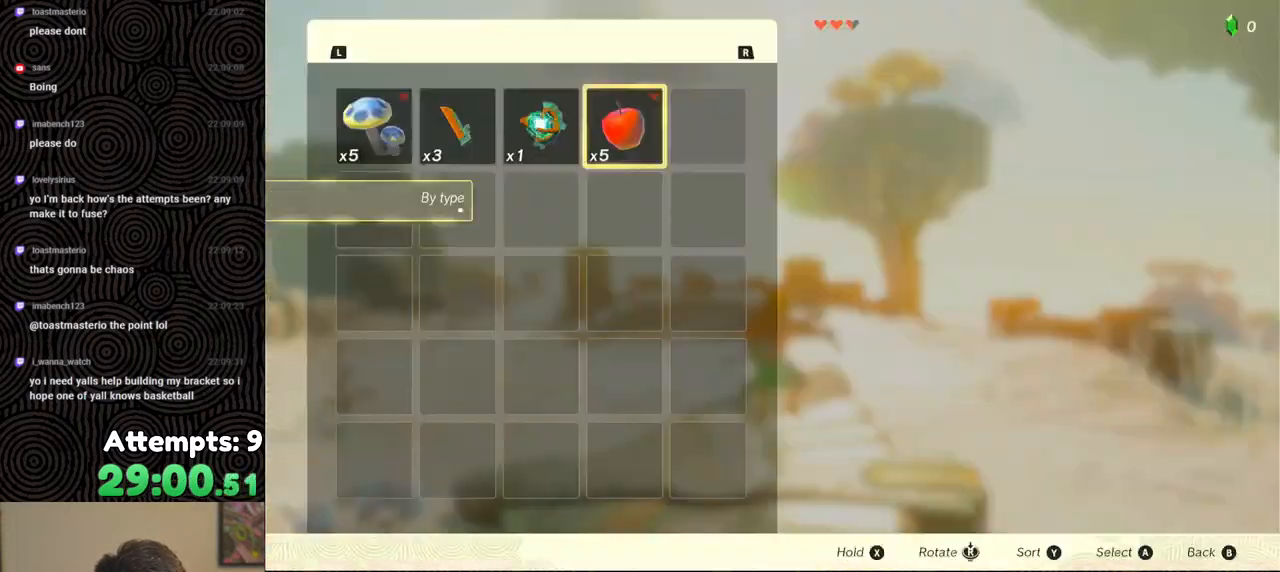
{"buttons": [], "left_stick": "center", "right_stick": "center", "events": [[383, "B", "down"], [500, "B", "up"]]}
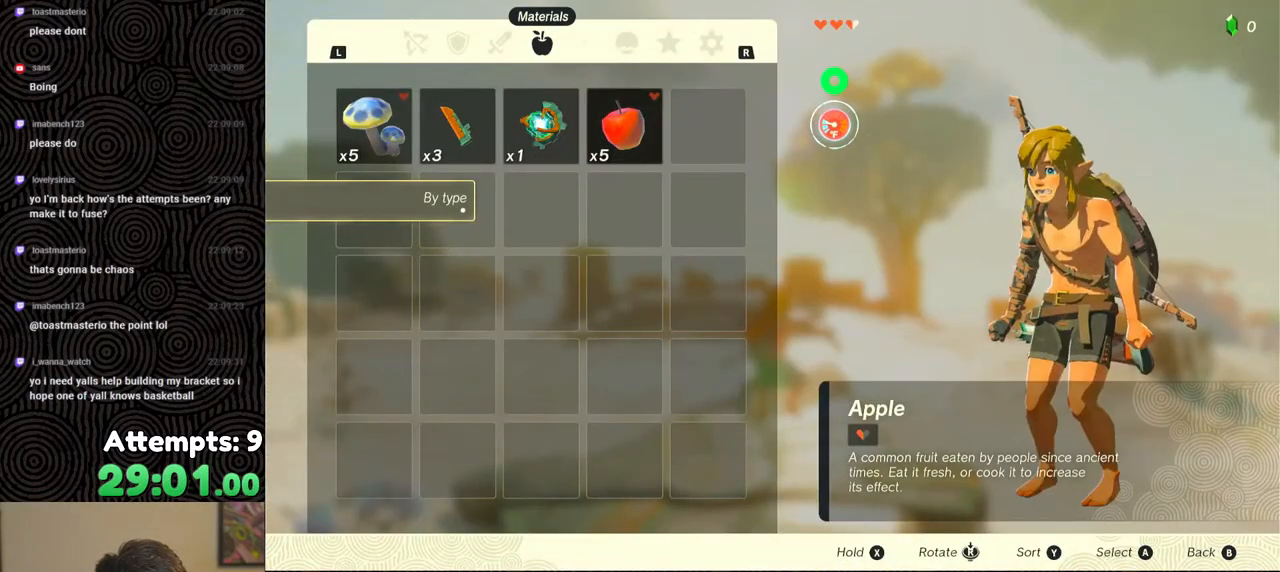
{"buttons": ["A", "X", "L2"], "left_stick": "center", "right_stick": "center", "events": [[467, "L2", "down"], [483, "A", "down"], [483, "X", "down"]]}
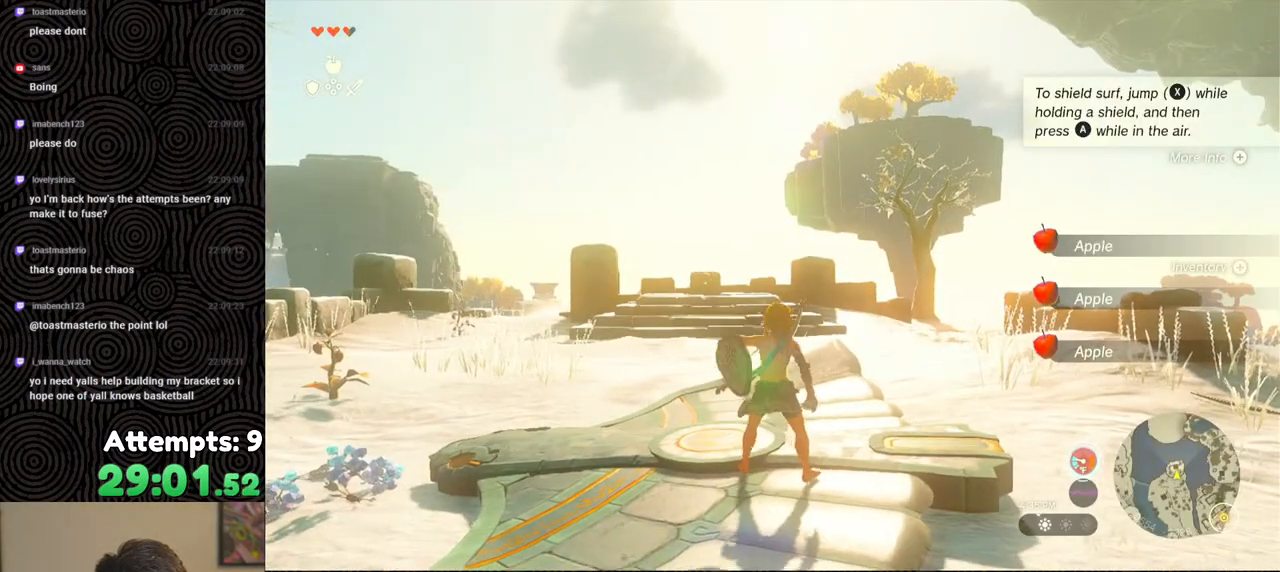
{"buttons": [], "left_stick": "center", "right_stick": "center", "events": [[117, "A", "up"], [133, "L2", "up"], [167, "X", "up"], [217, "START", "down"], [333, "START", "up"]]}
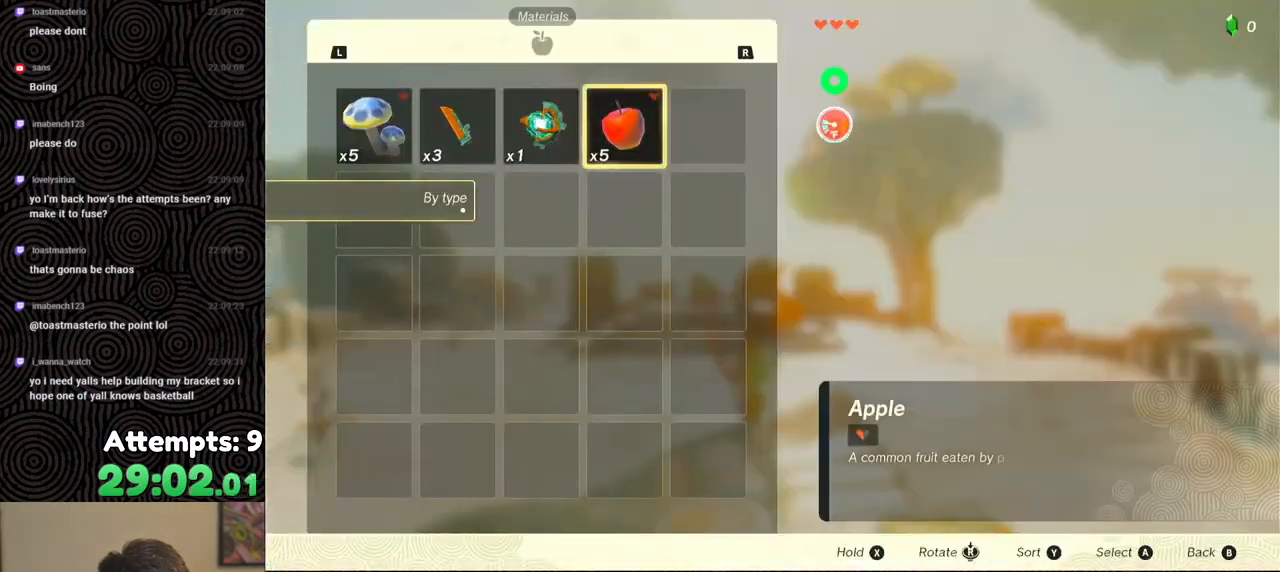
{"buttons": [], "left_stick": "center", "right_stick": "center", "events": [[183, "X", "down"], [300, "X", "up"], [383, "A", "down"], [467, "A", "up"]]}
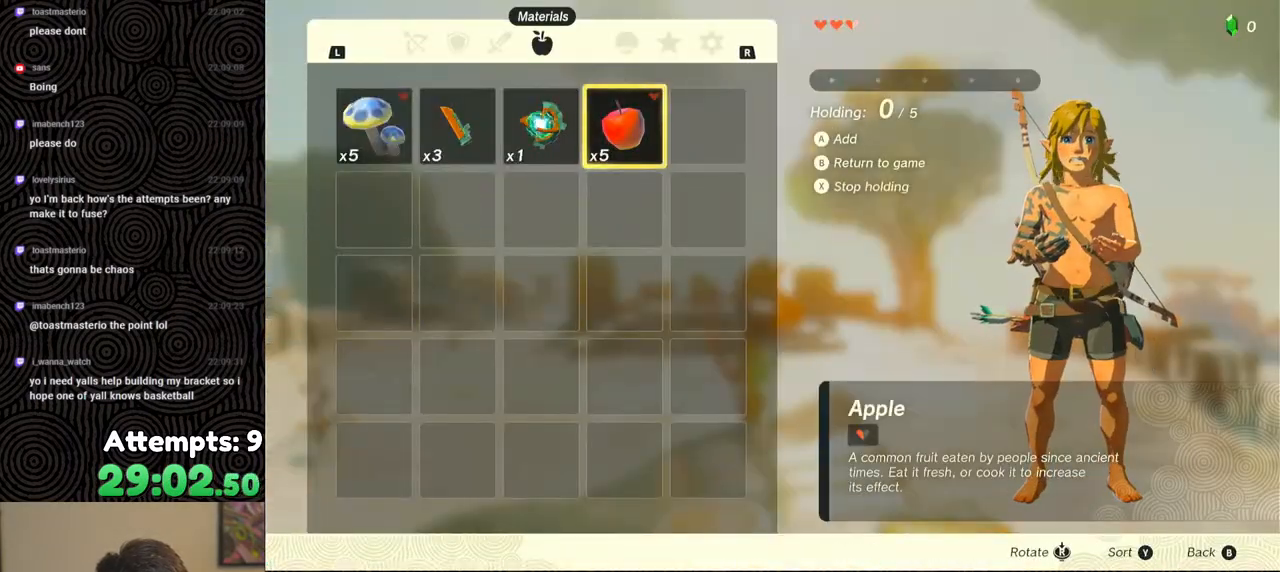
{"buttons": ["A"], "left_stick": "center", "right_stick": "center", "events": [[17, "A", "down"], [100, "A", "up"], [150, "A", "down"], [250, "A", "up"], [300, "A", "down"], [400, "A", "up"], [450, "A", "down"]]}
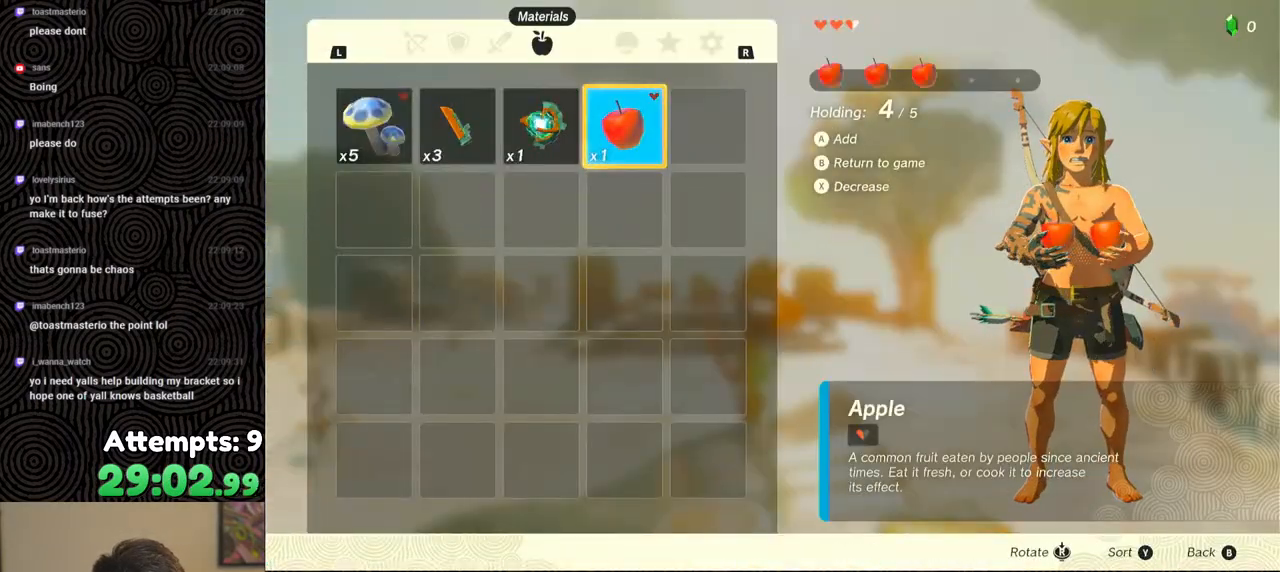
{"buttons": ["B", "Y"], "left_stick": "center", "right_stick": "center", "events": [[17, "A", "up"], [83, "A", "down"], [167, "A", "up"], [433, "B", "down"], [433, "Y", "down"]]}
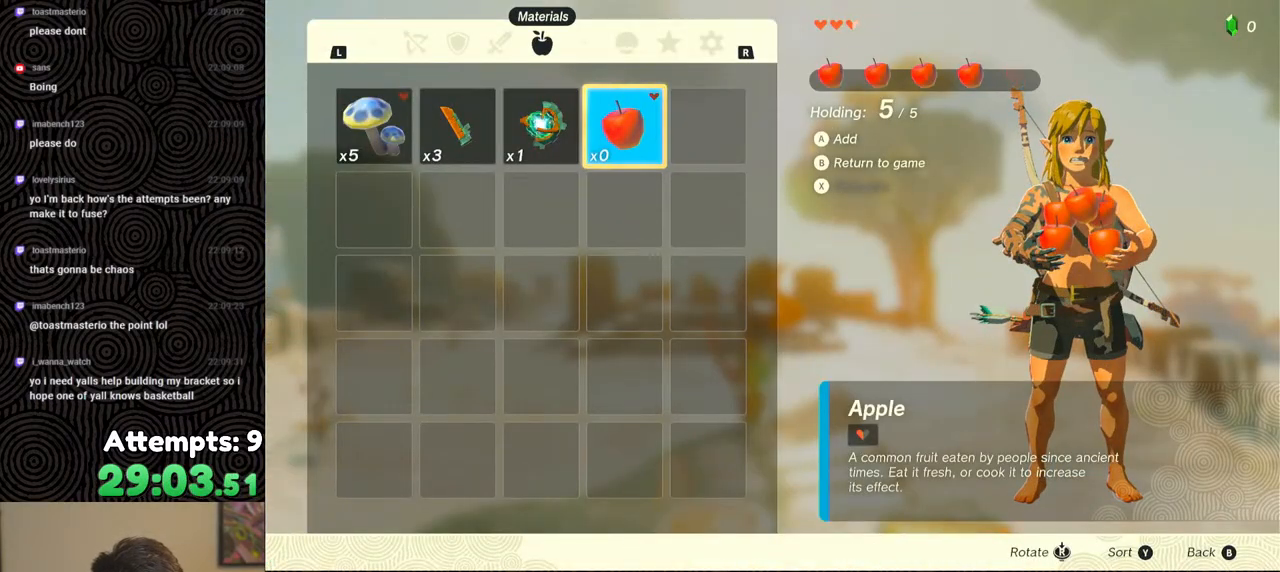
{"buttons": ["B"], "left_stick": "center", "right_stick": "center", "events": [[83, "B", "up"], [100, "Y", "up"], [233, "B", "down"], [300, "B", "up"], [367, "B", "down"], [450, "B", "up"], [500, "B", "down"]]}
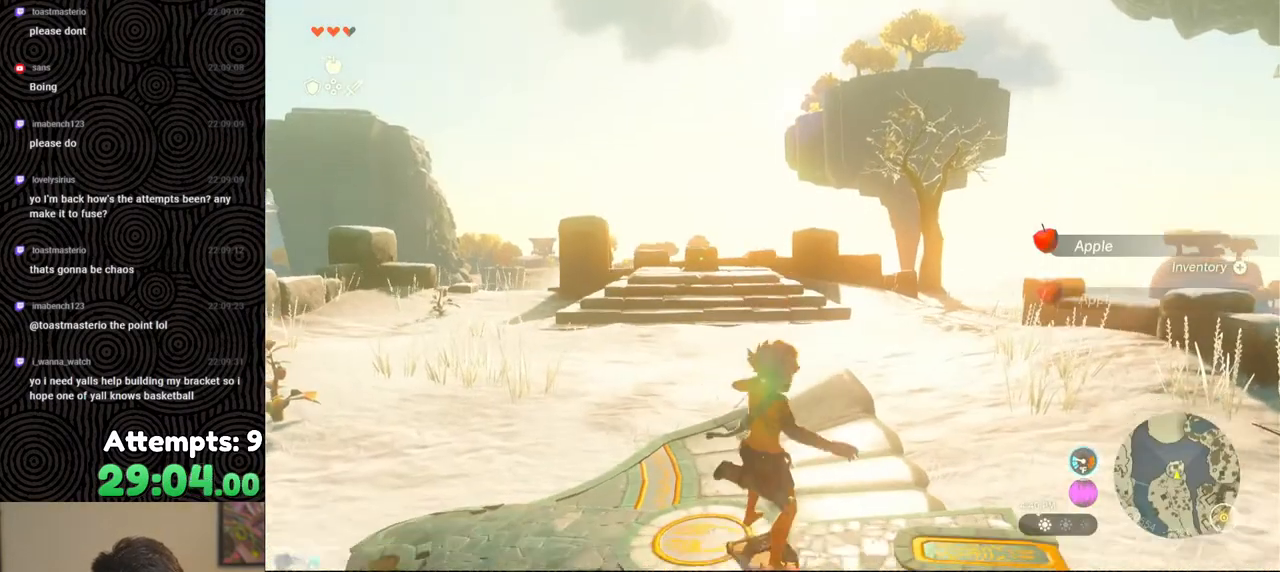
{"buttons": [], "left_stick": "center", "right_stick": "center", "events": [[83, "B", "up"], [167, "right_stick", "down-left"], [450, "right_stick", "center"]]}
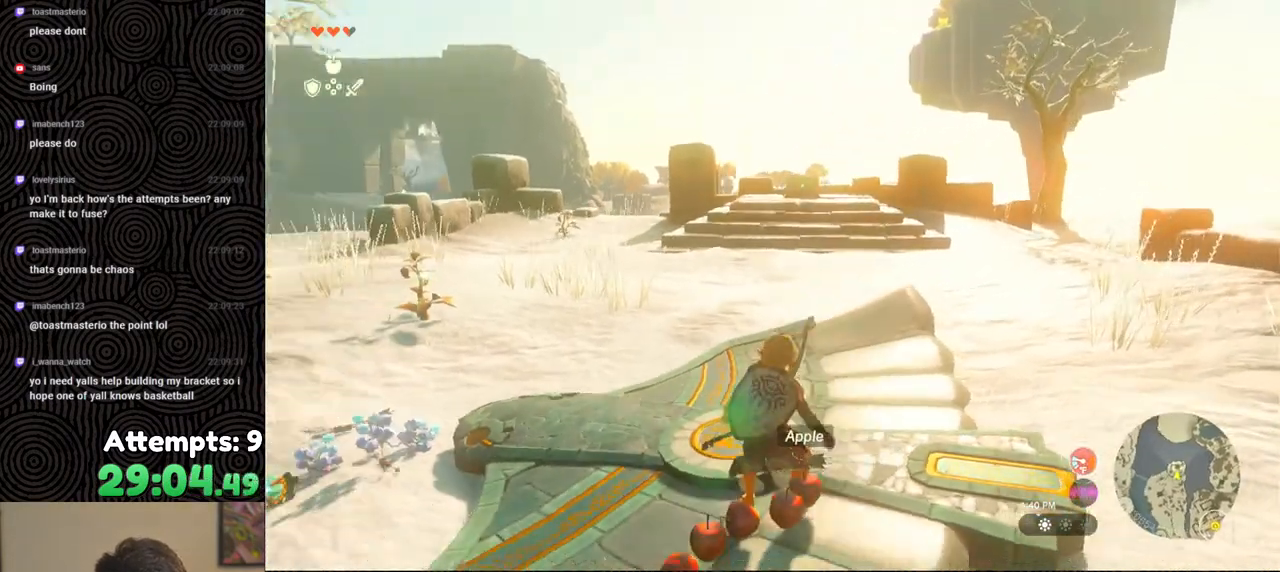
{"buttons": ["A"], "left_stick": "center", "right_stick": "center", "events": [[17, "left_stick", "down"], [33, "A", "down"], [100, "A", "up"], [117, "left_stick", "center"], [183, "A", "down"], [267, "A", "up"], [317, "A", "down"], [417, "A", "up"], [467, "A", "down"]]}
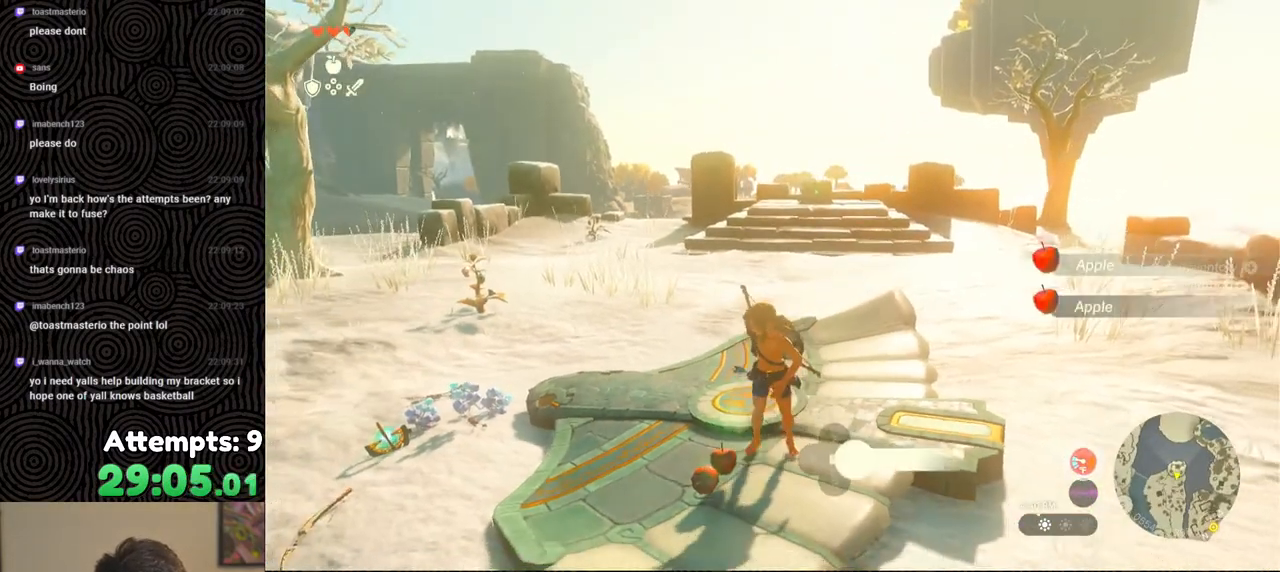
{"buttons": [], "left_stick": "center", "right_stick": "center", "events": [[67, "A", "up"], [117, "A", "down"], [200, "A", "up"], [267, "A", "down"], [350, "A", "up"]]}
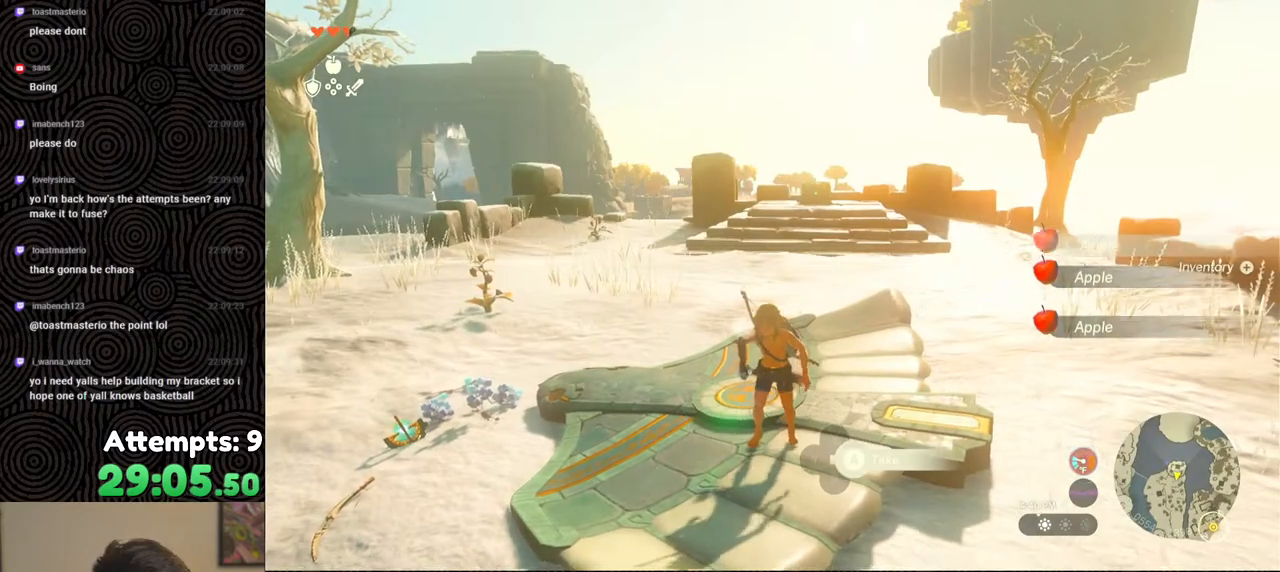
{"buttons": [], "left_stick": "up", "right_stick": "left", "events": [[50, "right_stick", "down-left"], [117, "right_stick", "left"], [467, "left_stick", "up"]]}
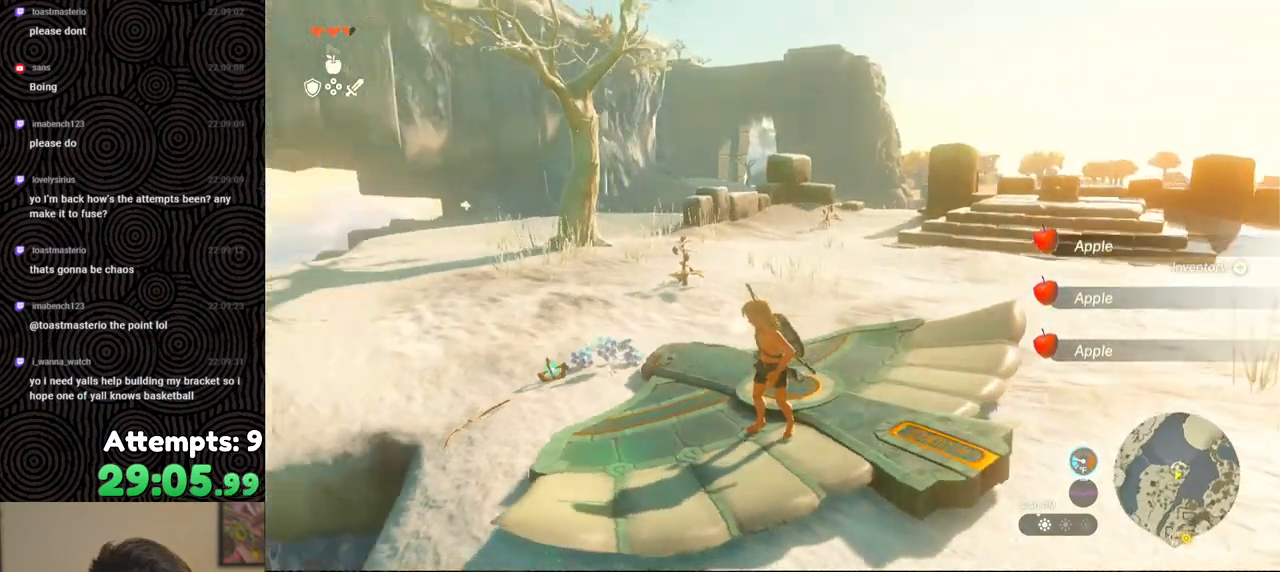
{"buttons": [], "left_stick": "up-right", "right_stick": "down-left", "events": [[117, "right_stick", "down-left"], [483, "left_stick", "up-right"]]}